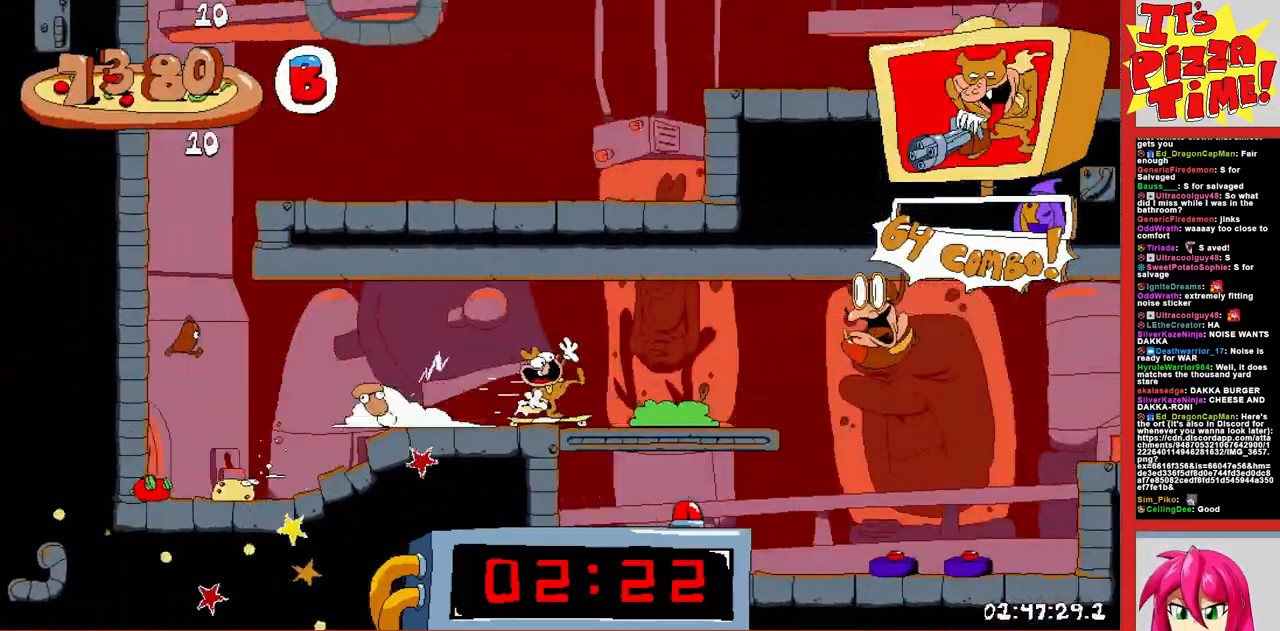
Gameplay with a controller (Nintendo layout); each line is a JSON object with the inputs held at the frame after it. "events" lists button and stick changes between this image and that frame as [ms after this image, input, new state], when the widget could be followed in between. Not read: L3 R3.
{"buttons": ["R1", "DPAD_RIGHT"], "events": [[133, "B", "up"]]}
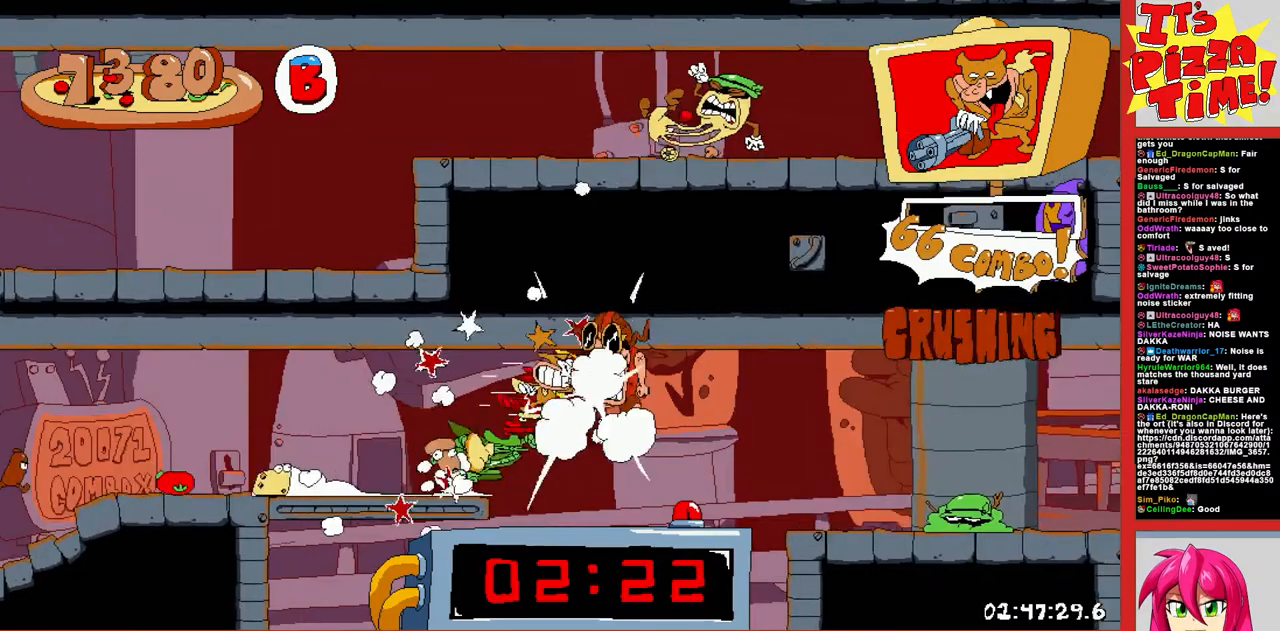
{"buttons": ["R1", "DPAD_RIGHT"], "events": []}
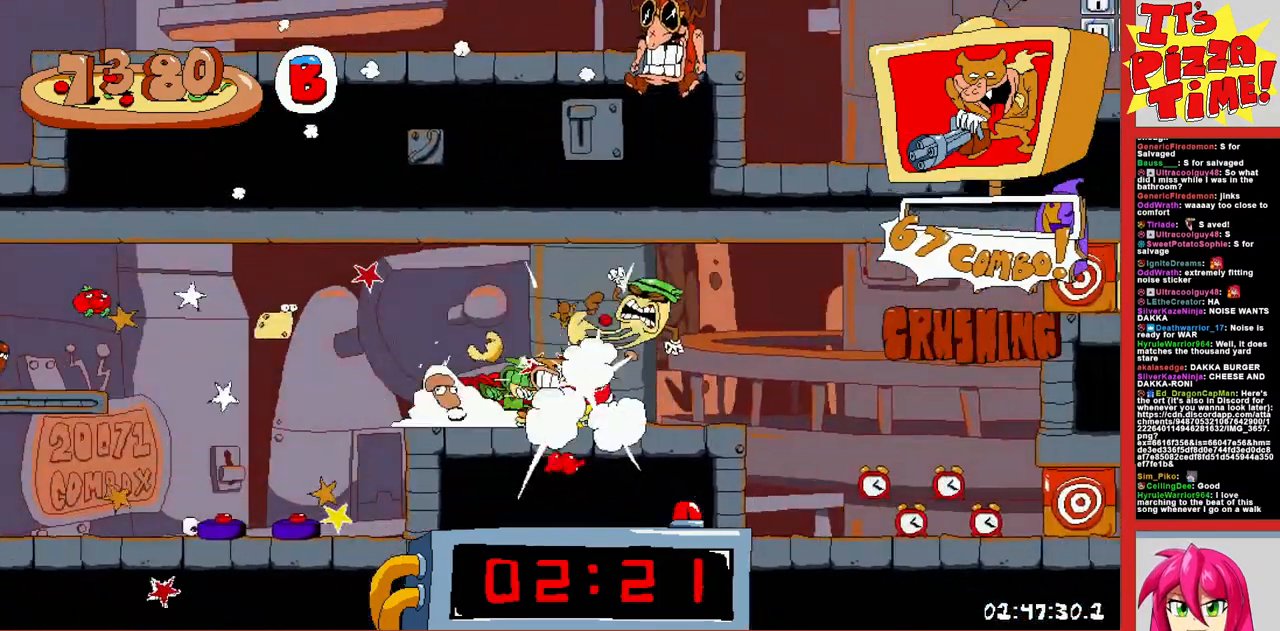
{"buttons": ["Y", "R1", "DPAD_RIGHT"], "events": [[83, "Y", "down"]]}
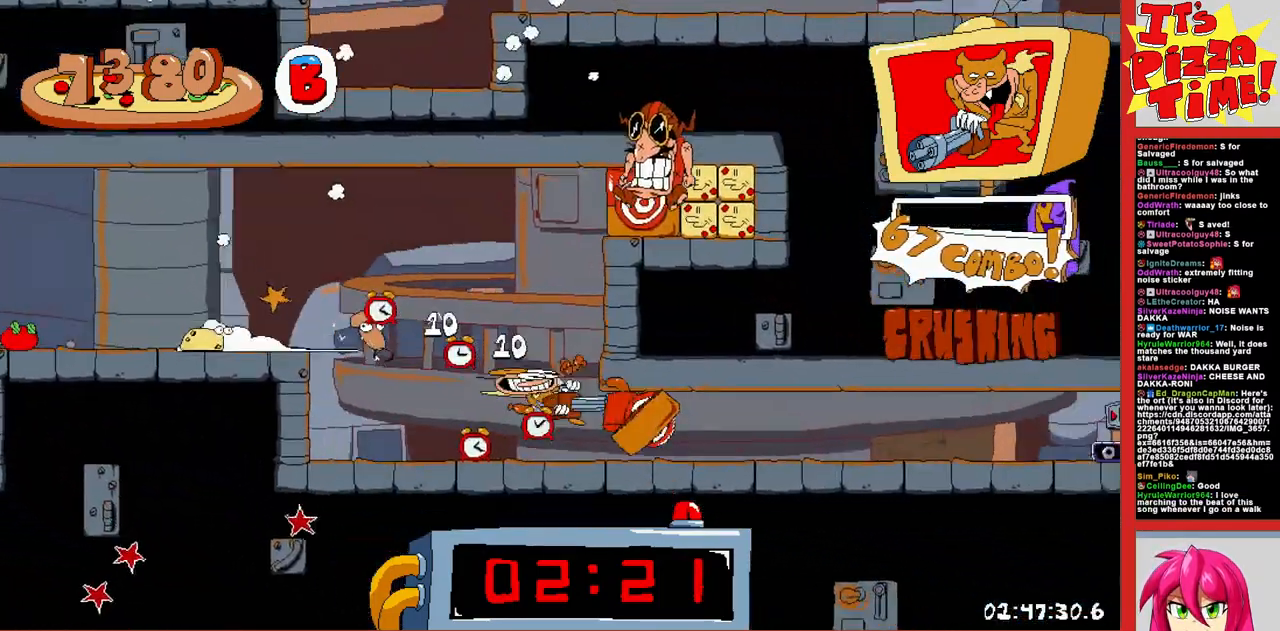
{"buttons": ["R1", "DPAD_RIGHT"], "events": [[17, "Y", "up"]]}
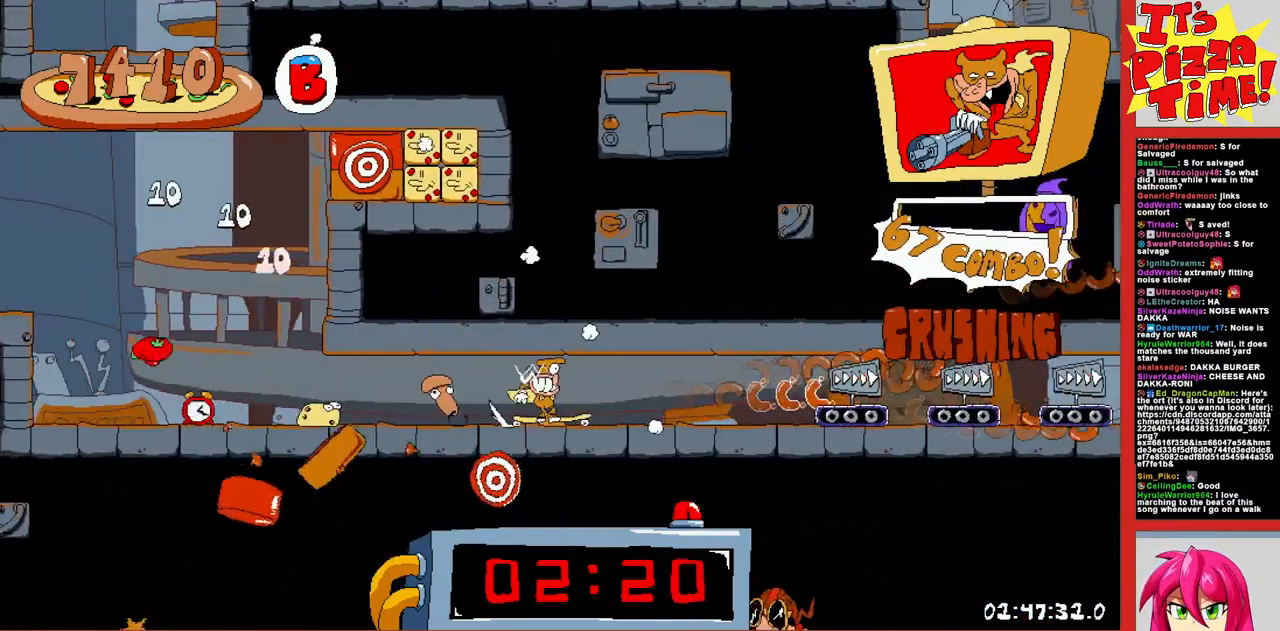
{"buttons": ["R1", "DPAD_RIGHT"], "events": []}
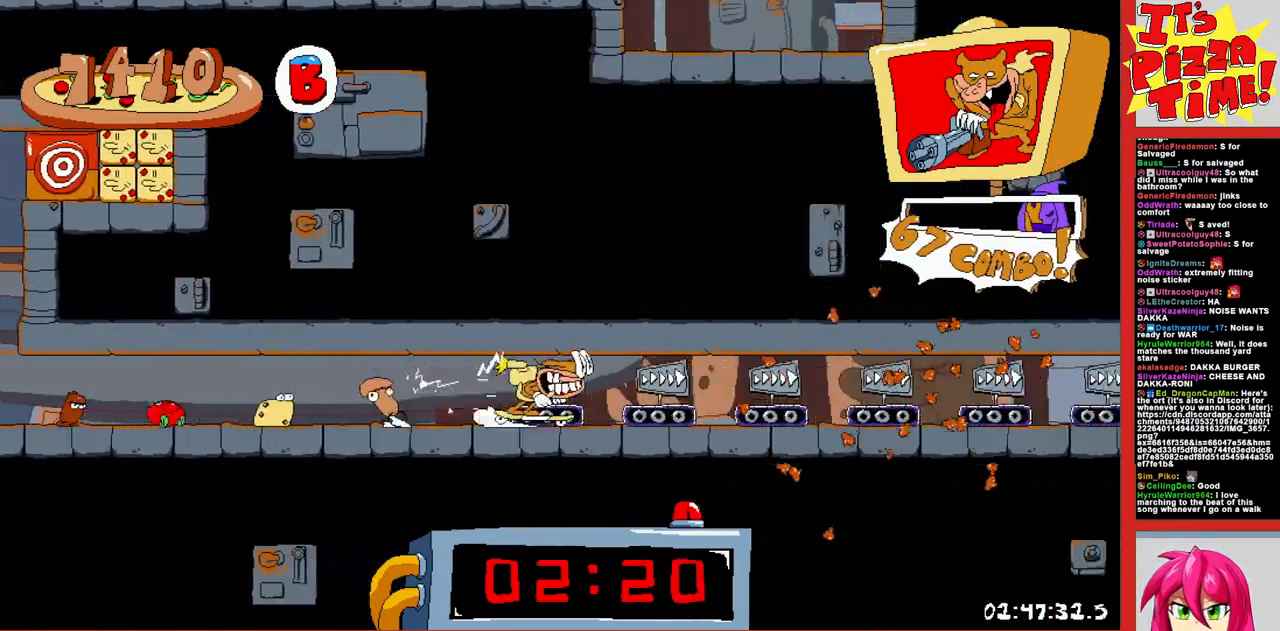
{"buttons": ["R1", "DPAD_RIGHT"], "events": []}
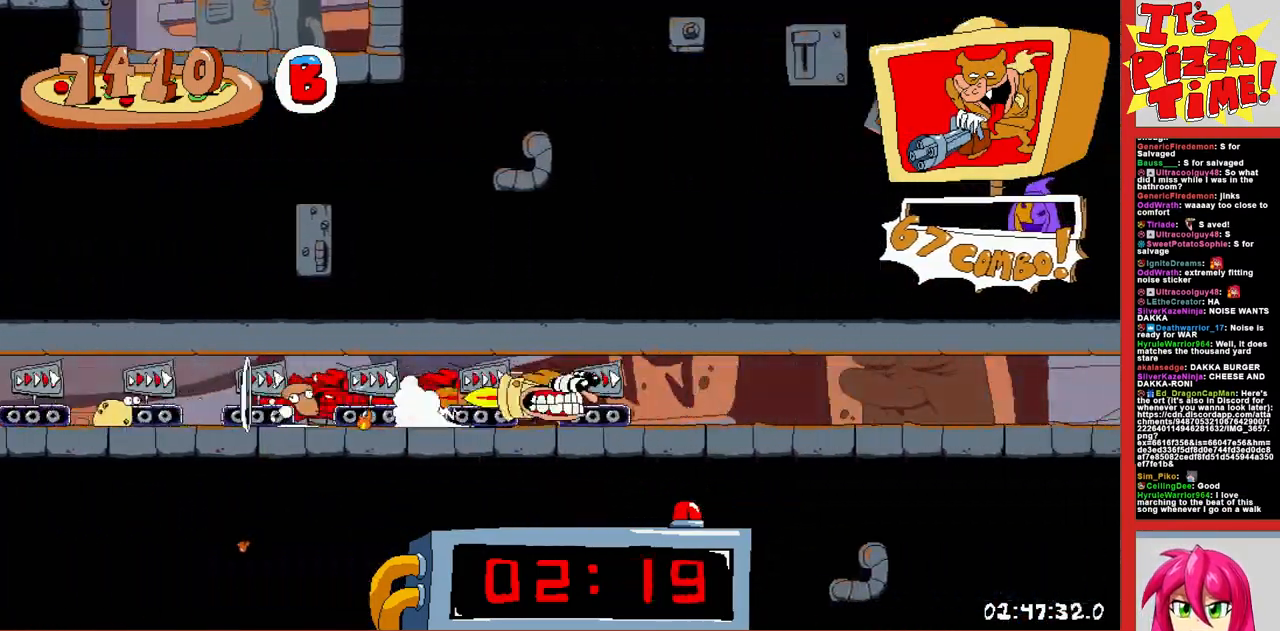
{"buttons": ["DPAD_LEFT"], "events": [[383, "DPAD_LEFT", "down"], [383, "DPAD_RIGHT", "up"], [383, "R1", "up"]]}
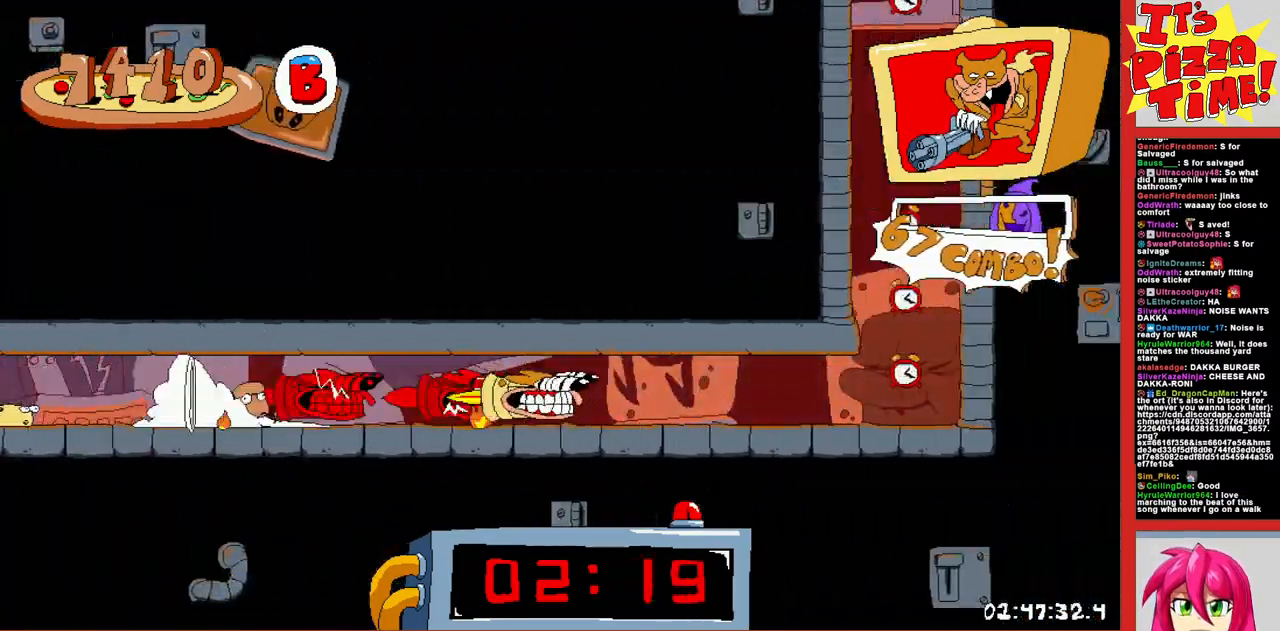
{"buttons": [], "events": [[367, "DPAD_LEFT", "up"]]}
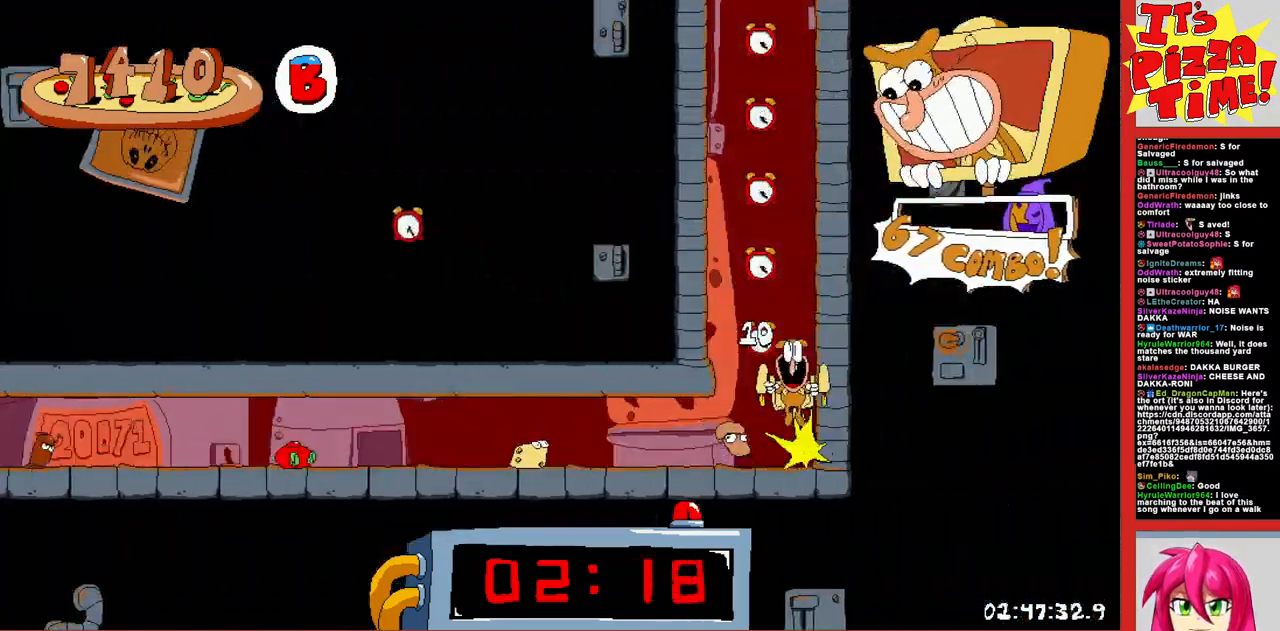
{"buttons": [], "events": []}
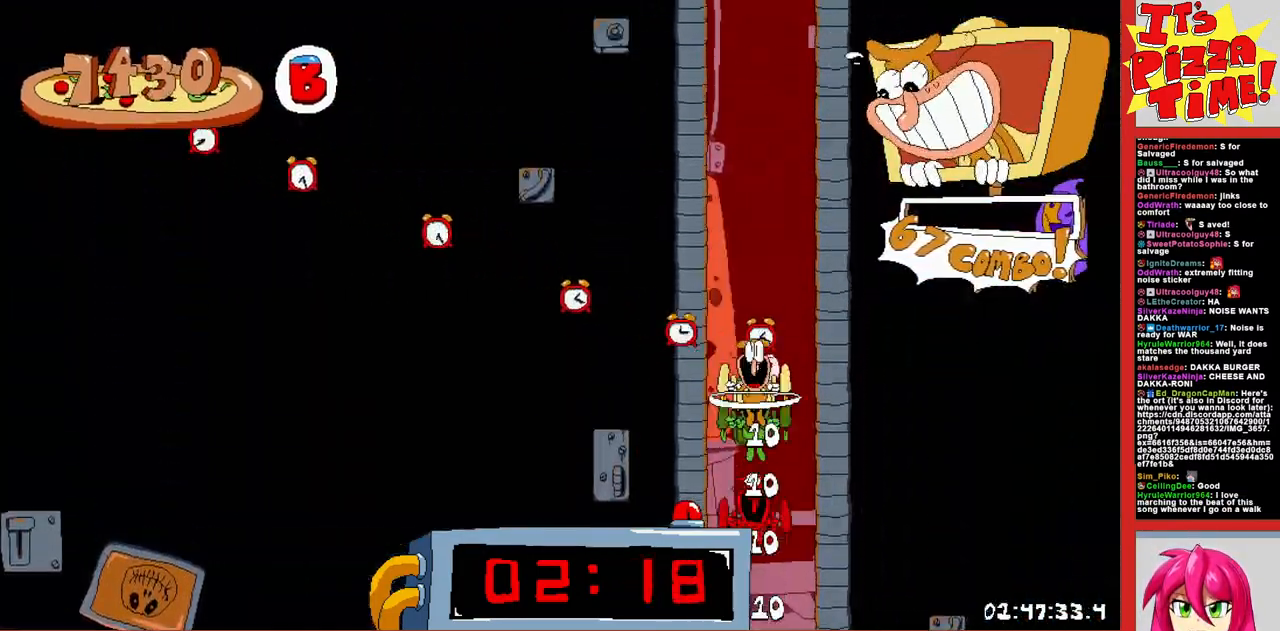
{"buttons": [], "events": []}
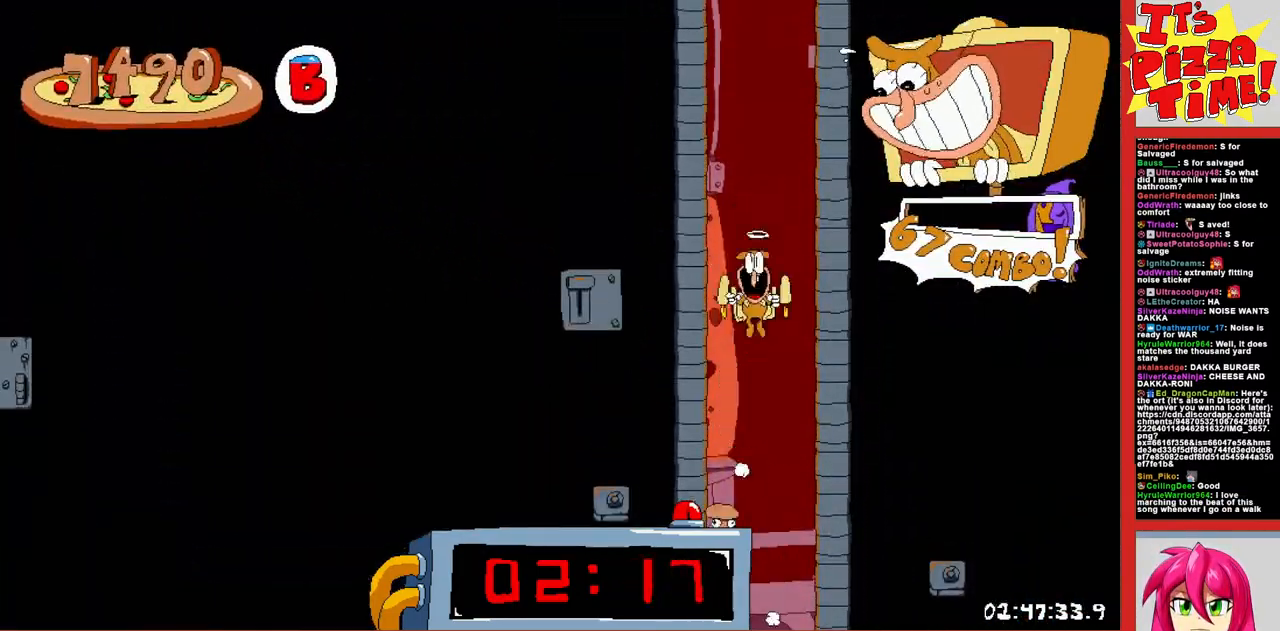
{"buttons": ["DPAD_RIGHT"], "events": [[417, "DPAD_RIGHT", "down"]]}
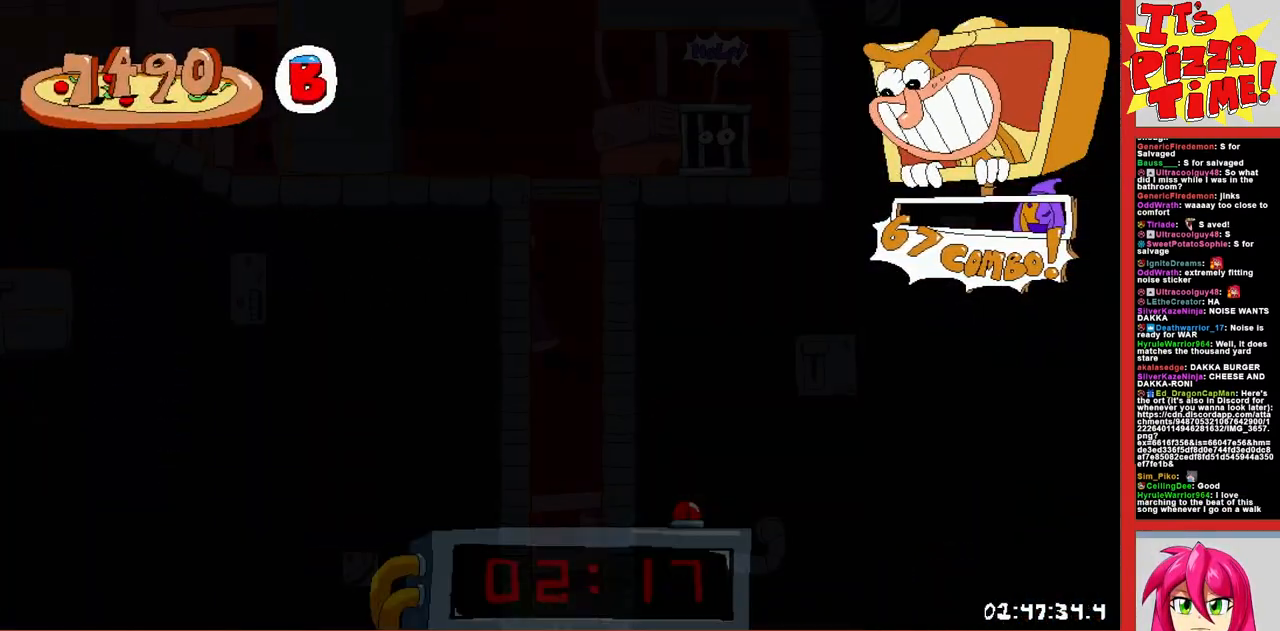
{"buttons": ["DPAD_LEFT"], "events": [[67, "Y", "down"], [200, "Y", "up"], [367, "DPAD_RIGHT", "up"], [450, "DPAD_LEFT", "down"]]}
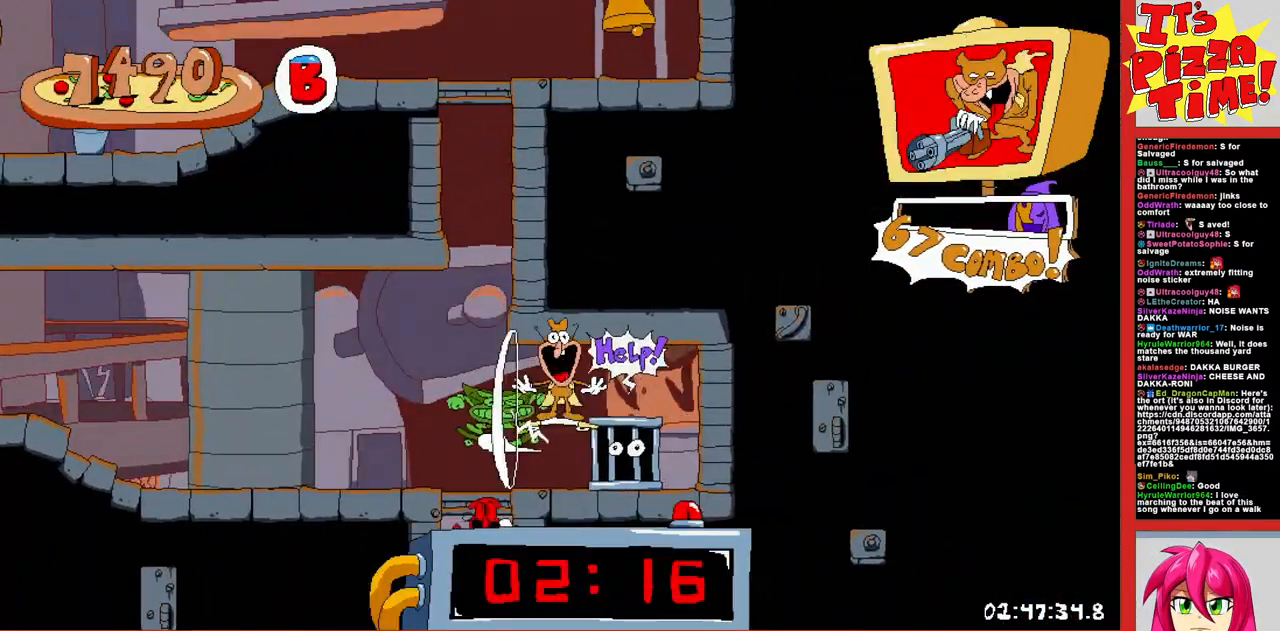
{"buttons": ["DPAD_UP", "DPAD_LEFT"], "events": [[367, "DPAD_LEFT", "up"], [433, "DPAD_LEFT", "down"], [450, "DPAD_UP", "down"]]}
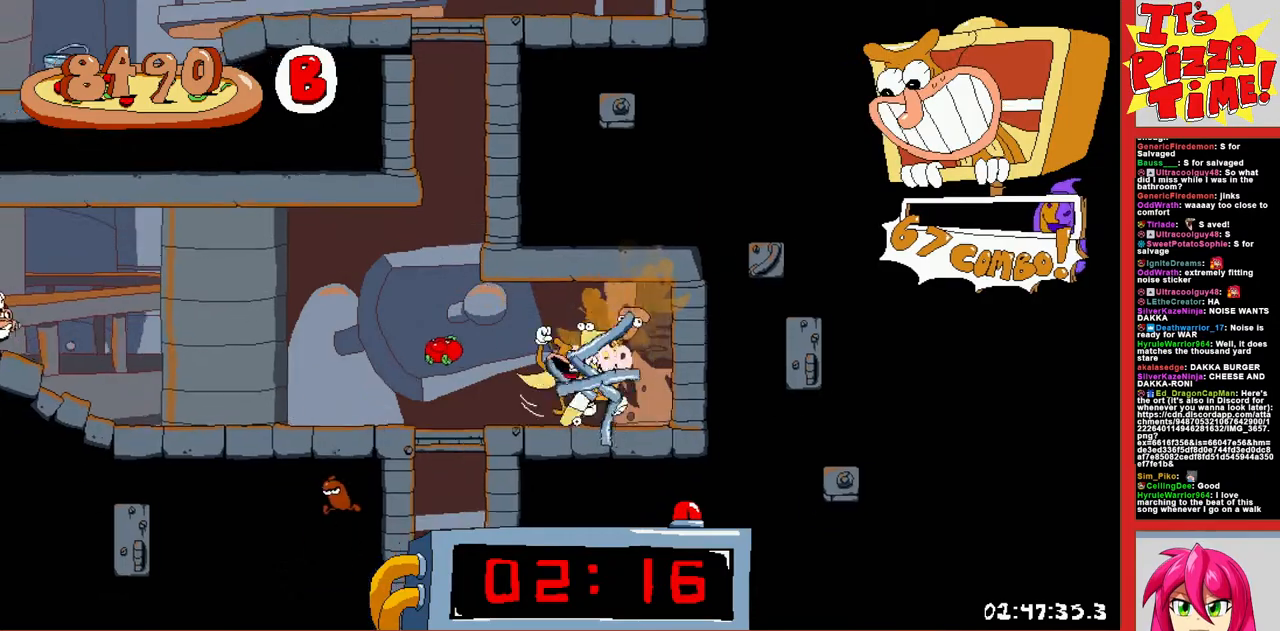
{"buttons": ["DPAD_LEFT"], "events": [[150, "DPAD_UP", "up"]]}
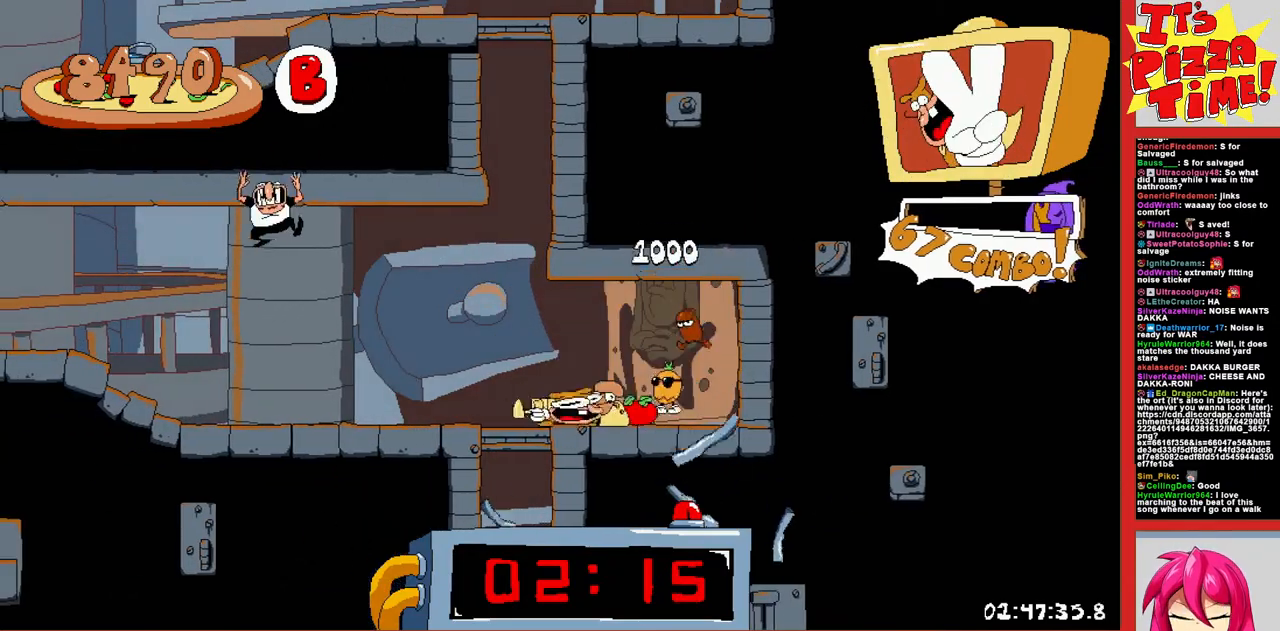
{"buttons": ["R1", "DPAD_DOWN", "DPAD_RIGHT"], "events": [[33, "DPAD_LEFT", "up"], [217, "DPAD_RIGHT", "down"], [350, "Y", "down"], [383, "DPAD_DOWN", "down"], [450, "Y", "up"], [467, "R1", "down"]]}
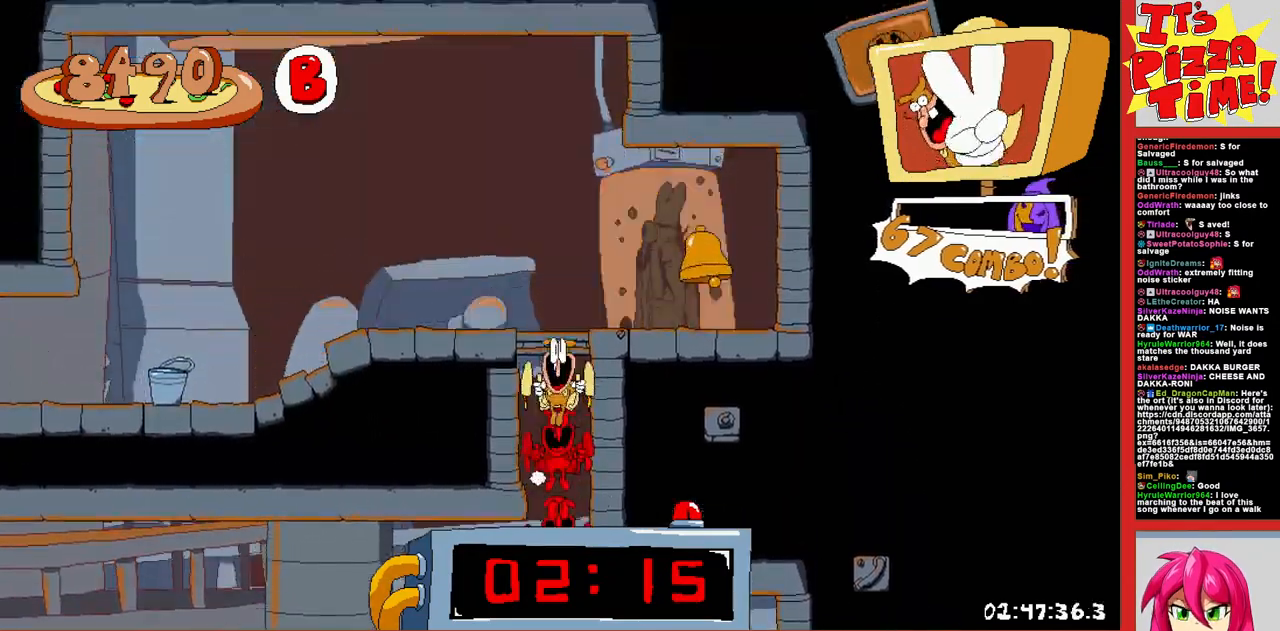
{"buttons": ["R1", "DPAD_DOWN", "DPAD_LEFT"], "events": [[83, "DPAD_RIGHT", "up"], [133, "DPAD_LEFT", "down"], [217, "DPAD_DOWN", "up"], [333, "DPAD_DOWN", "down"], [367, "Y", "down"], [483, "Y", "up"]]}
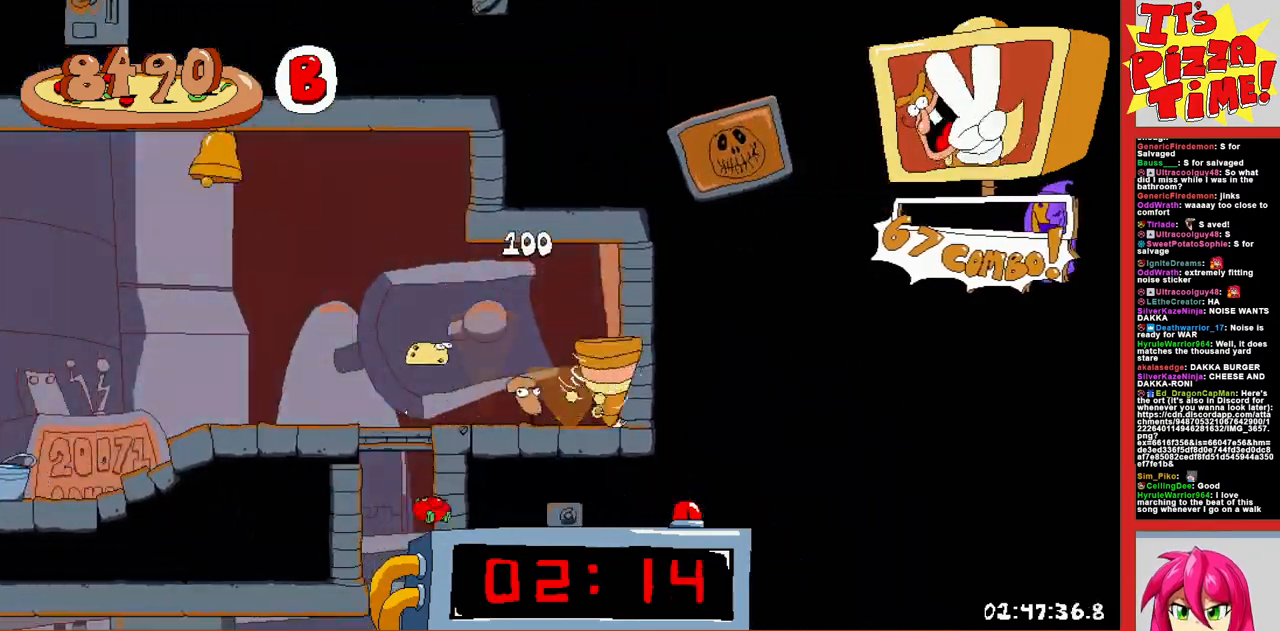
{"buttons": ["R1", "DPAD_LEFT"], "events": [[250, "Y", "down"], [350, "Y", "up"], [417, "DPAD_DOWN", "up"]]}
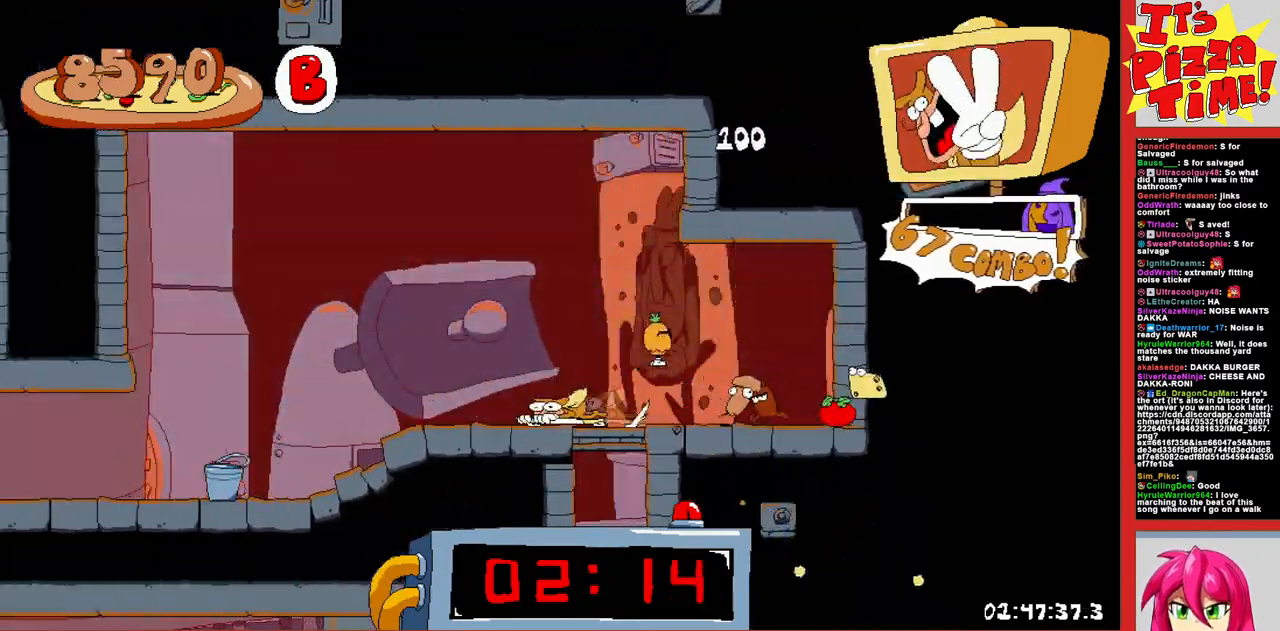
{"buttons": ["B", "Y", "R1", "DPAD_LEFT"], "events": [[417, "B", "down"], [483, "Y", "down"]]}
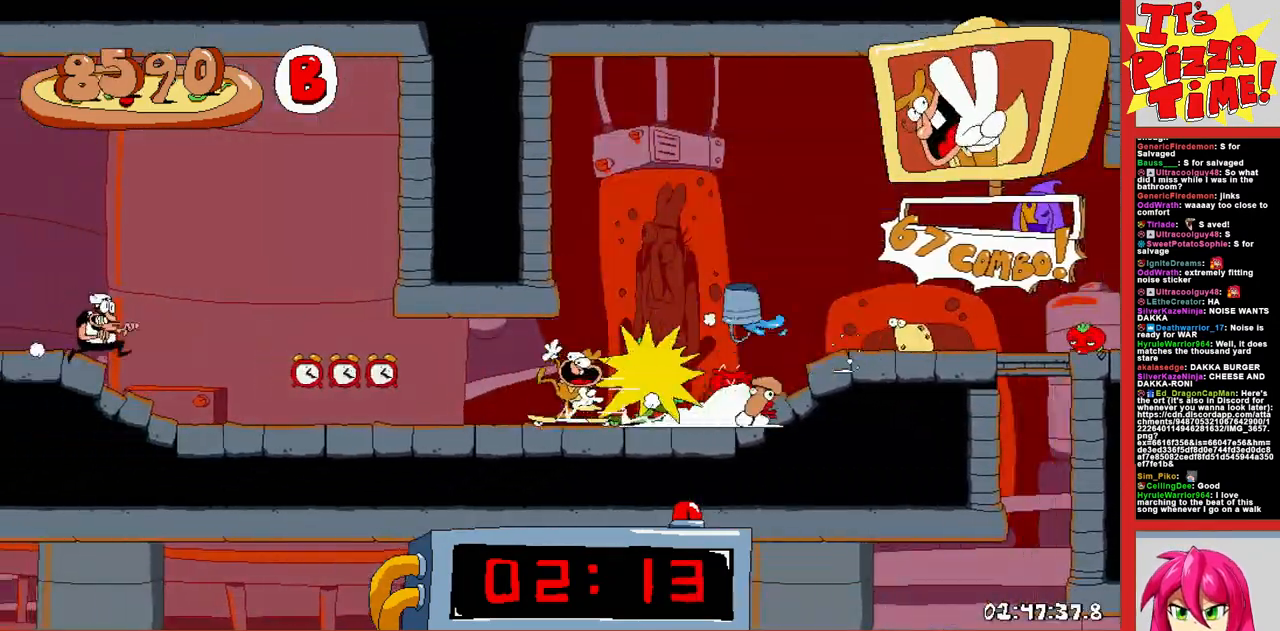
{"buttons": ["R1", "DPAD_LEFT"], "events": [[100, "Y", "up"], [133, "Y", "down"], [183, "B", "up"], [183, "Y", "up"]]}
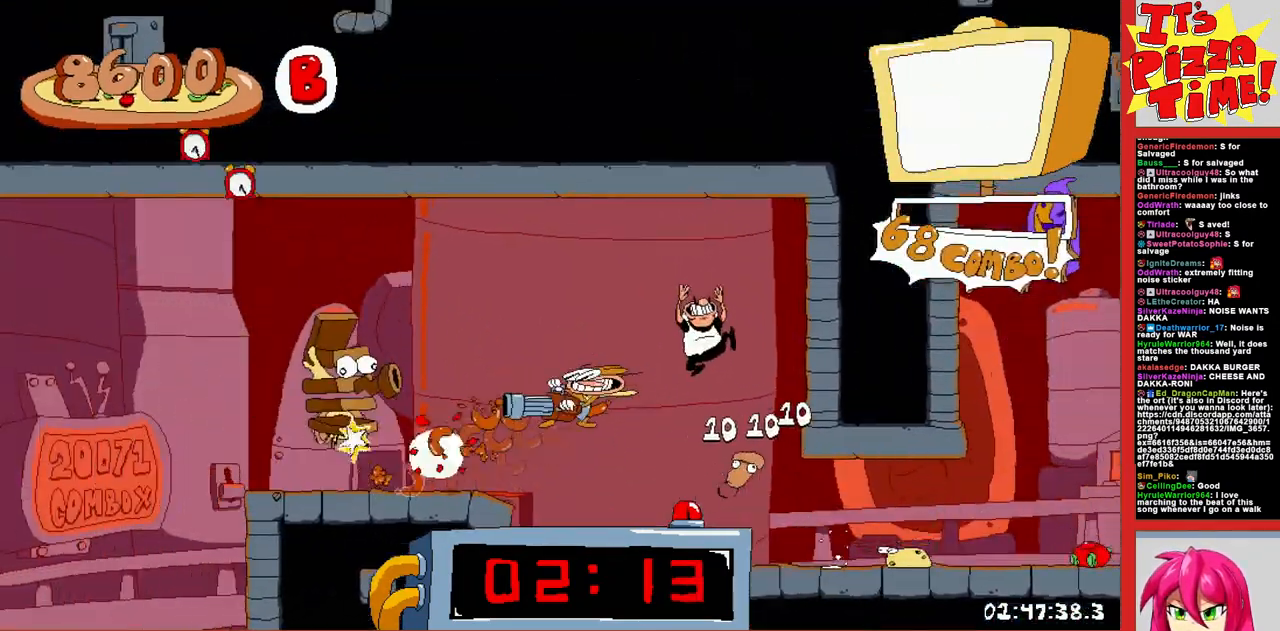
{"buttons": ["B", "R1", "DPAD_LEFT"], "events": [[283, "B", "down"]]}
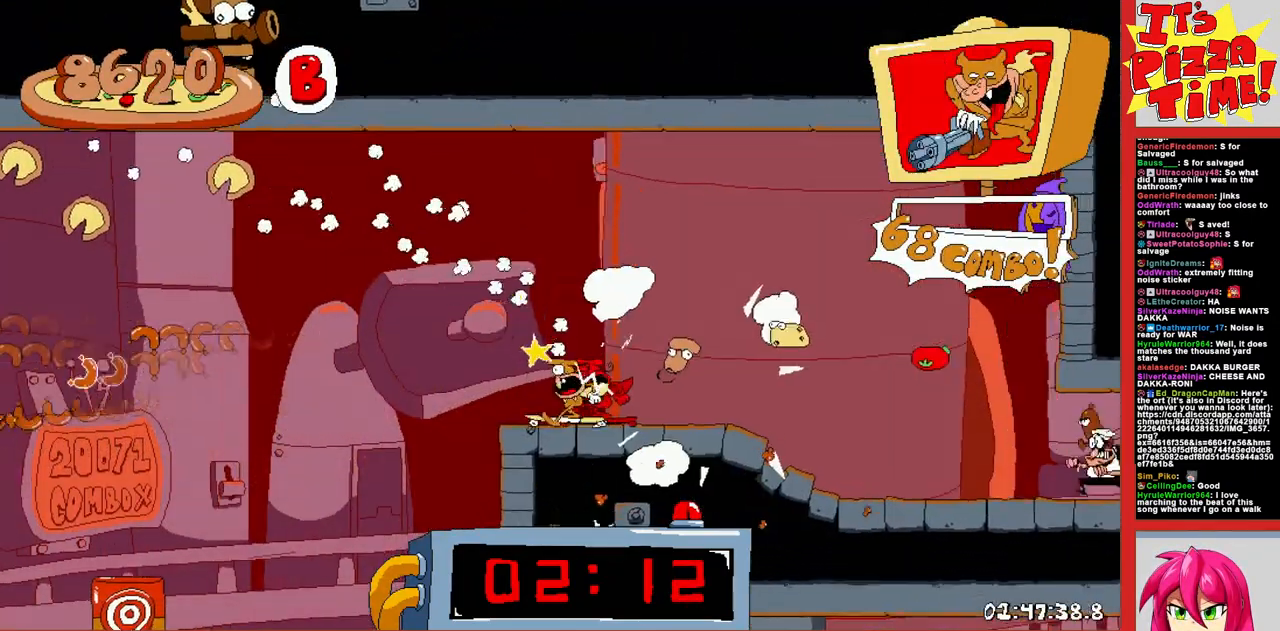
{"buttons": ["R1", "DPAD_LEFT"], "events": [[17, "B", "up"]]}
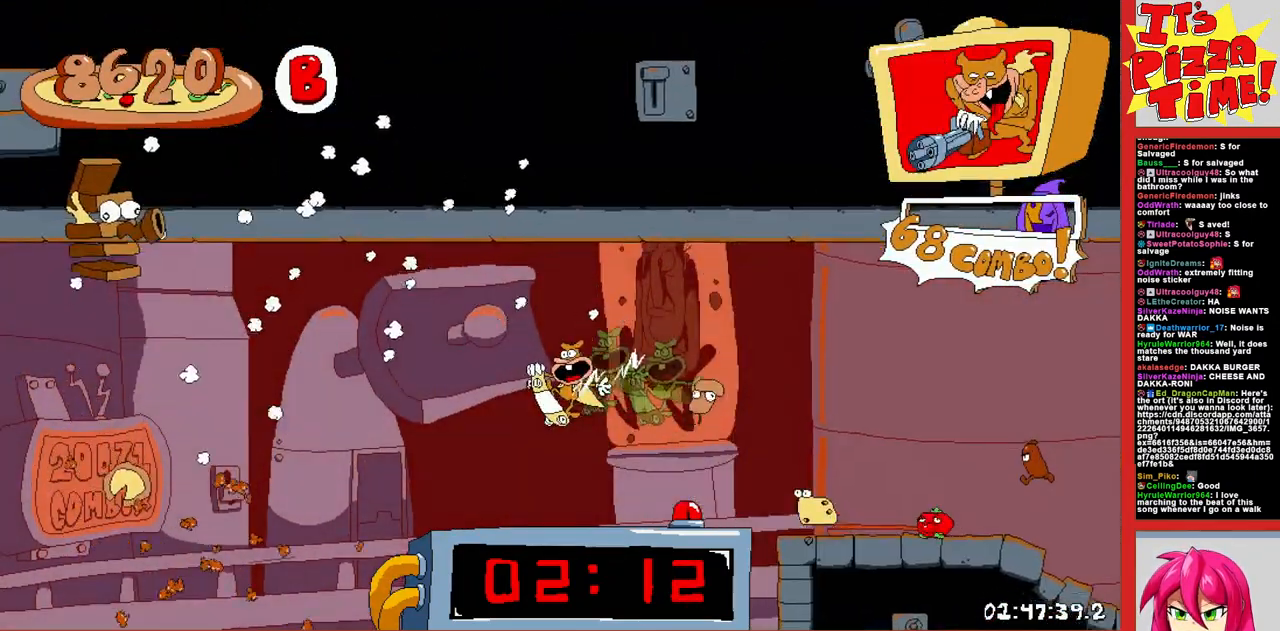
{"buttons": ["R1", "DPAD_LEFT"], "events": [[150, "B", "down"], [267, "B", "up"], [333, "Y", "down"], [483, "Y", "up"]]}
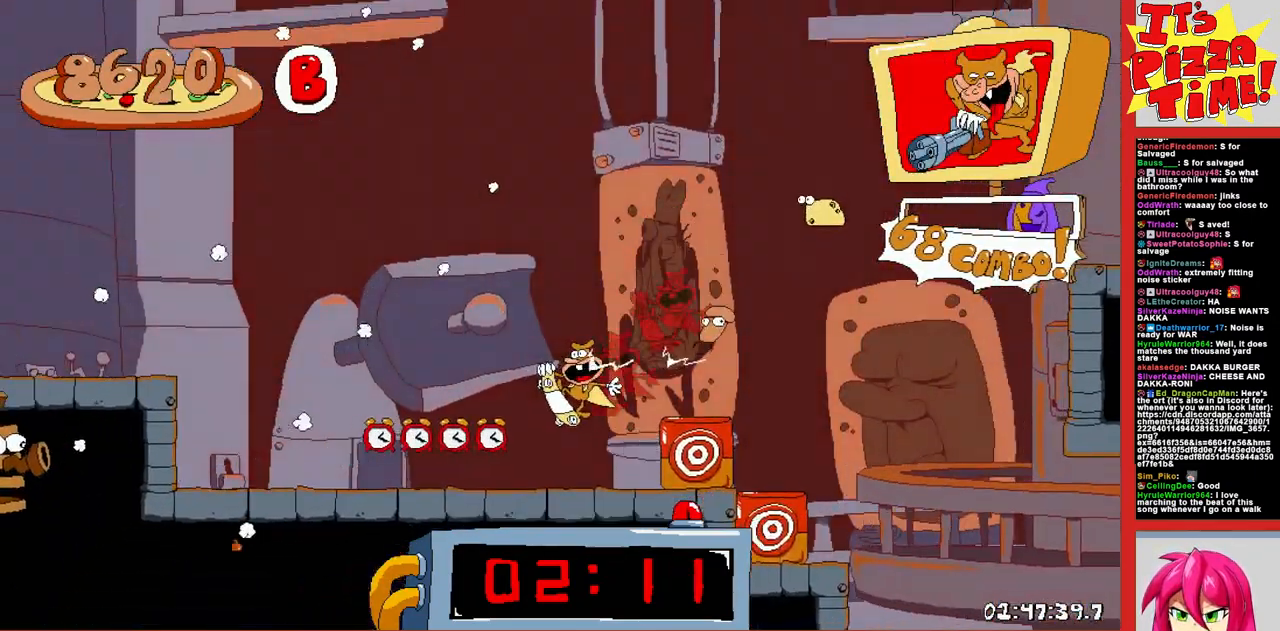
{"buttons": ["B", "R1", "DPAD_LEFT"], "events": [[233, "B", "down"]]}
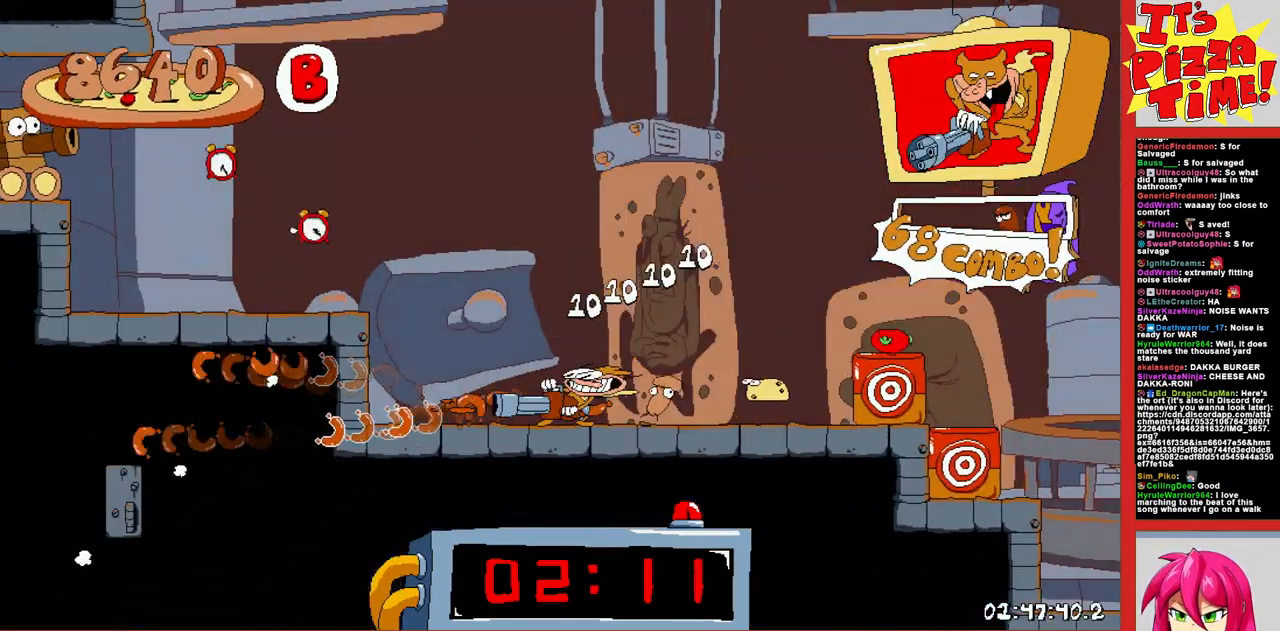
{"buttons": ["R1", "DPAD_LEFT"], "events": [[100, "Y", "down"], [300, "Y", "up"], [317, "B", "up"]]}
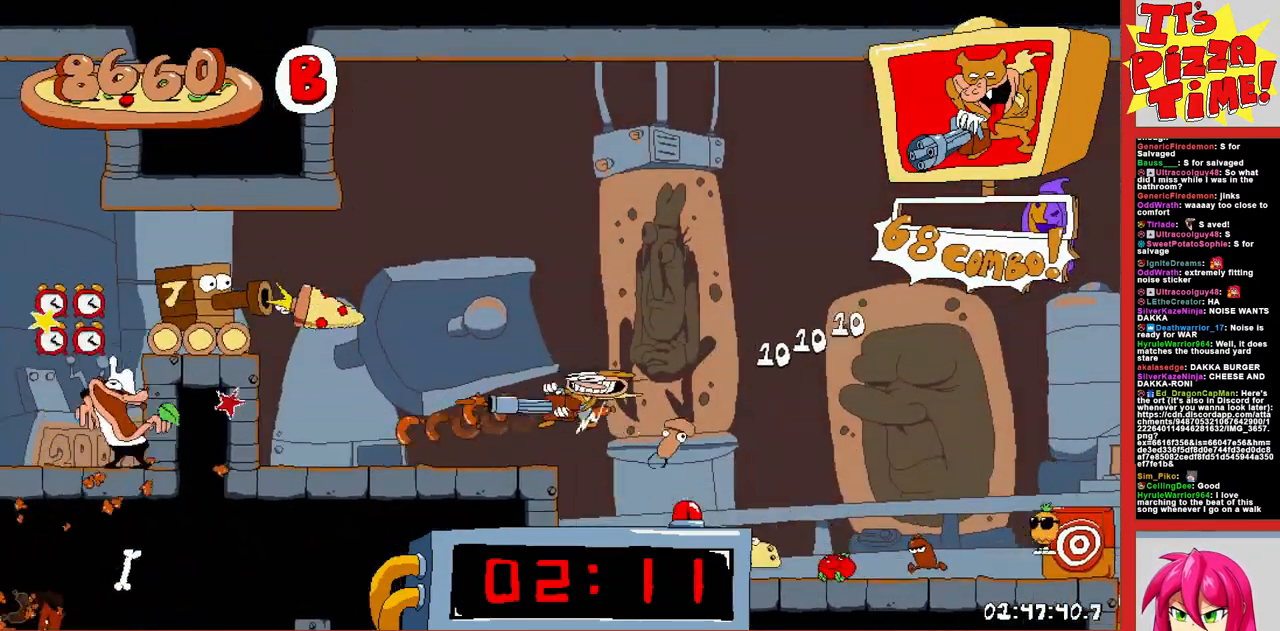
{"buttons": ["B", "R1", "DPAD_LEFT"], "events": [[100, "DPAD_DOWN", "down"], [400, "DPAD_DOWN", "up"], [433, "B", "down"]]}
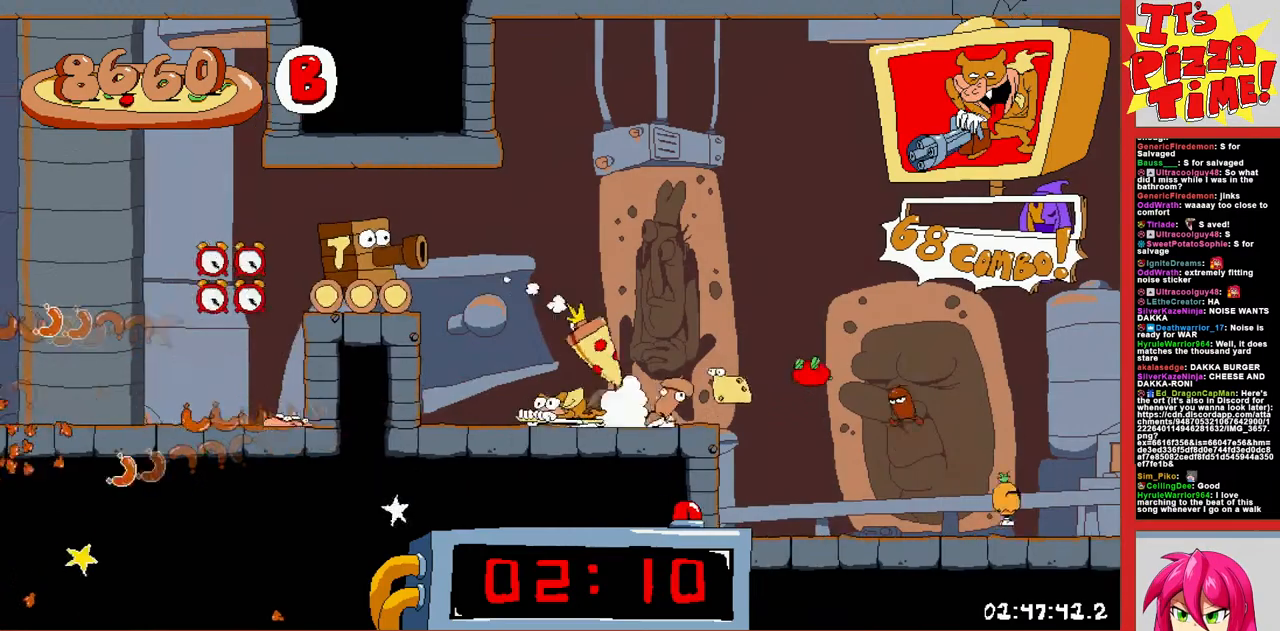
{"buttons": ["R1", "DPAD_LEFT"], "events": [[67, "Y", "down"], [367, "B", "up"], [383, "Y", "up"]]}
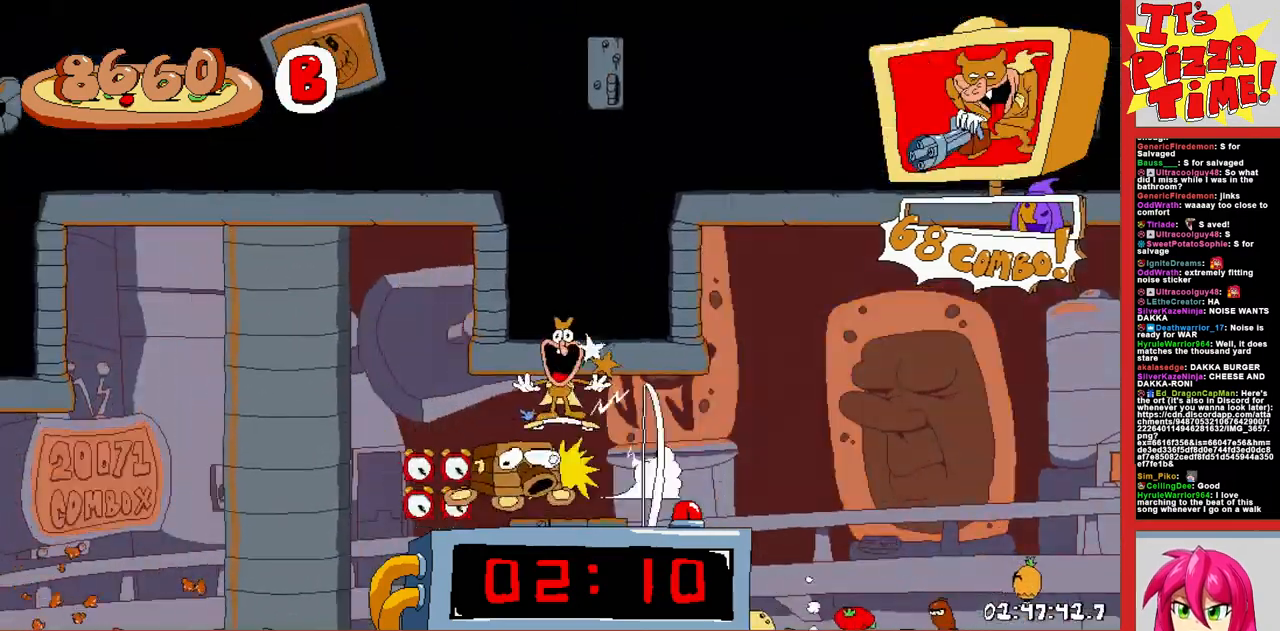
{"buttons": ["Y", "R1", "DPAD_LEFT"], "events": [[167, "Y", "down"]]}
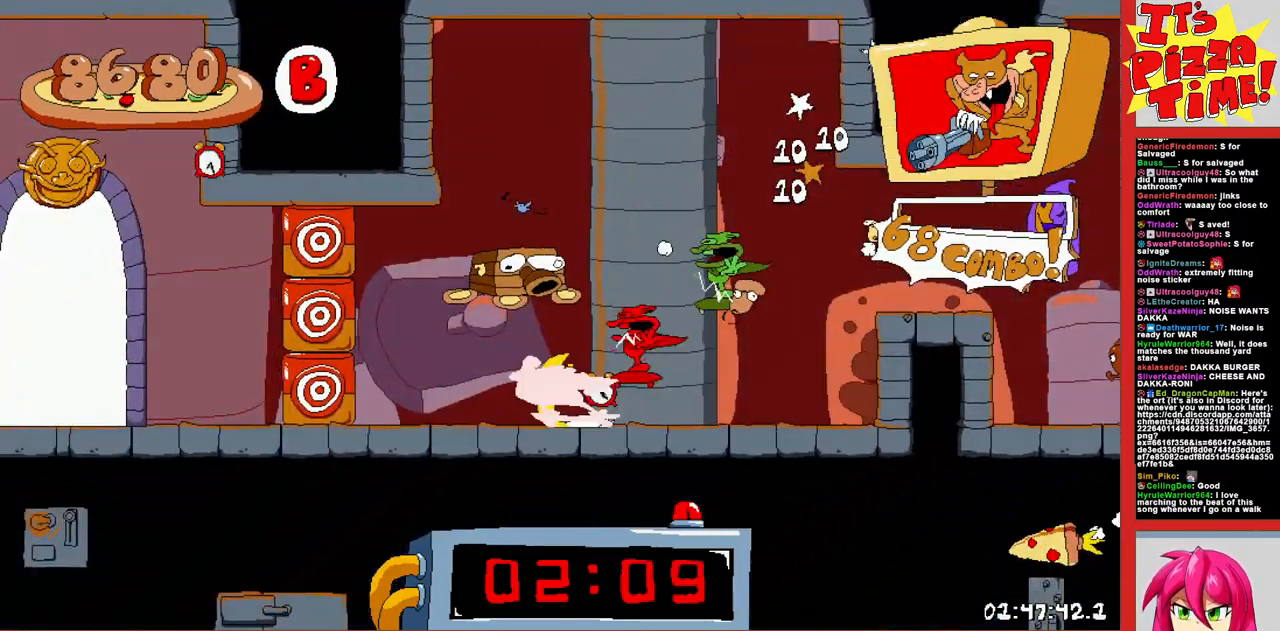
{"buttons": ["R1", "DPAD_LEFT"], "events": [[67, "Y", "up"]]}
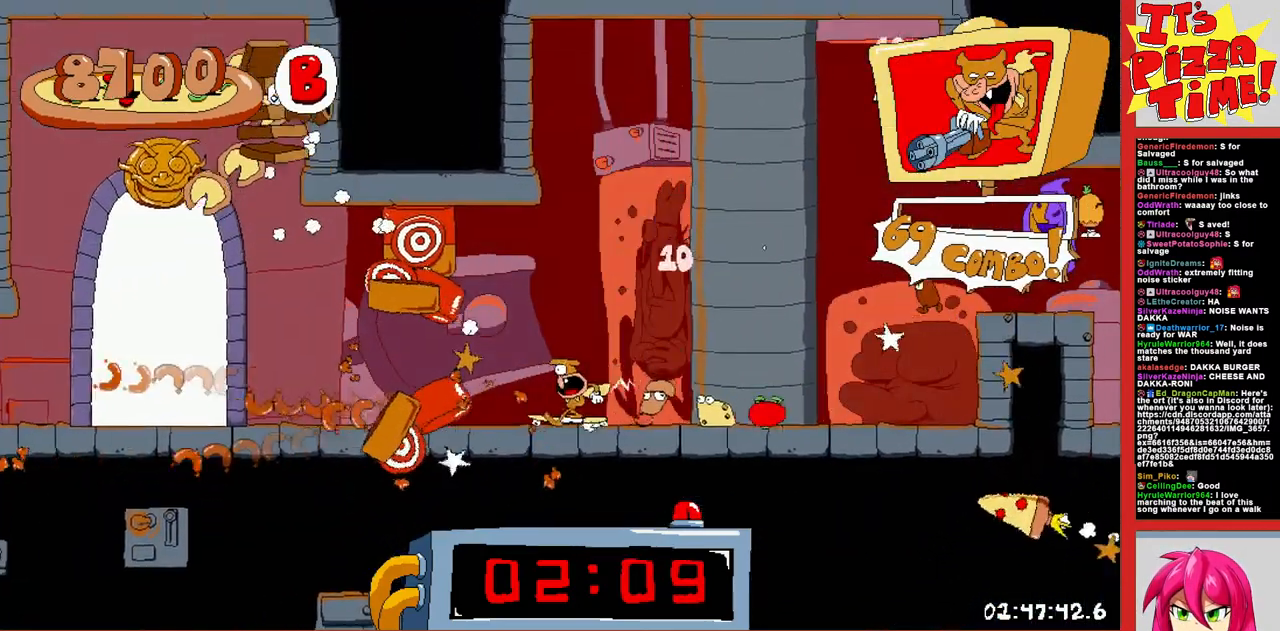
{"buttons": ["R1", "DPAD_LEFT"], "events": []}
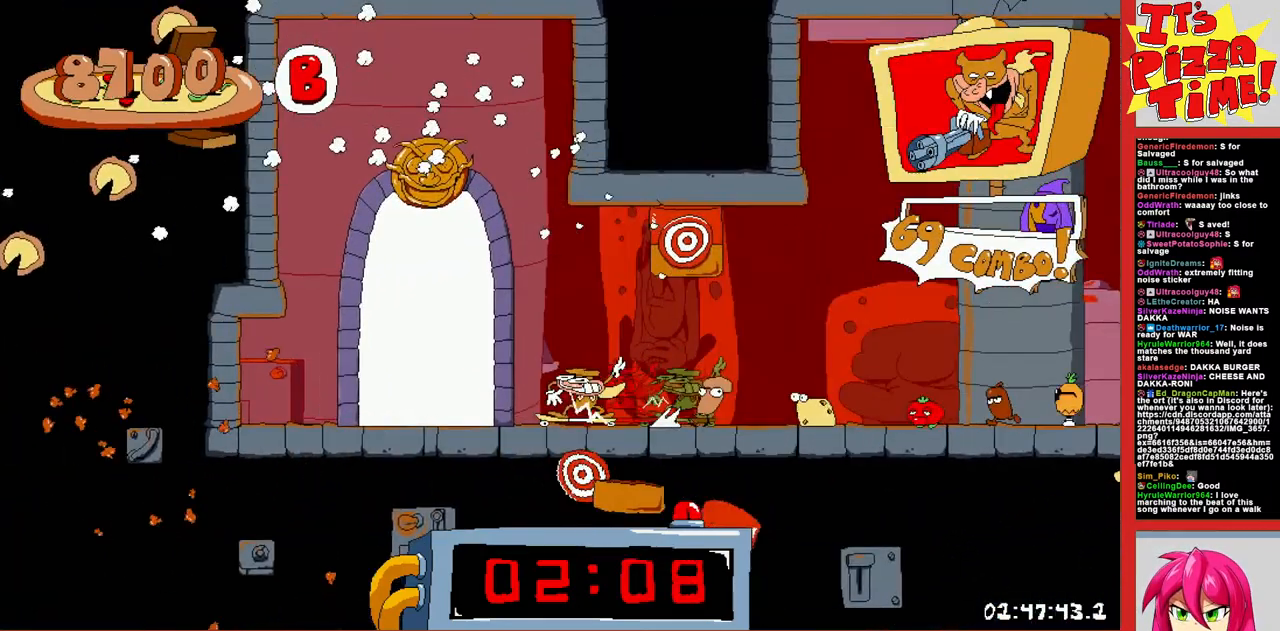
{"buttons": ["R1", "DPAD_LEFT"], "events": []}